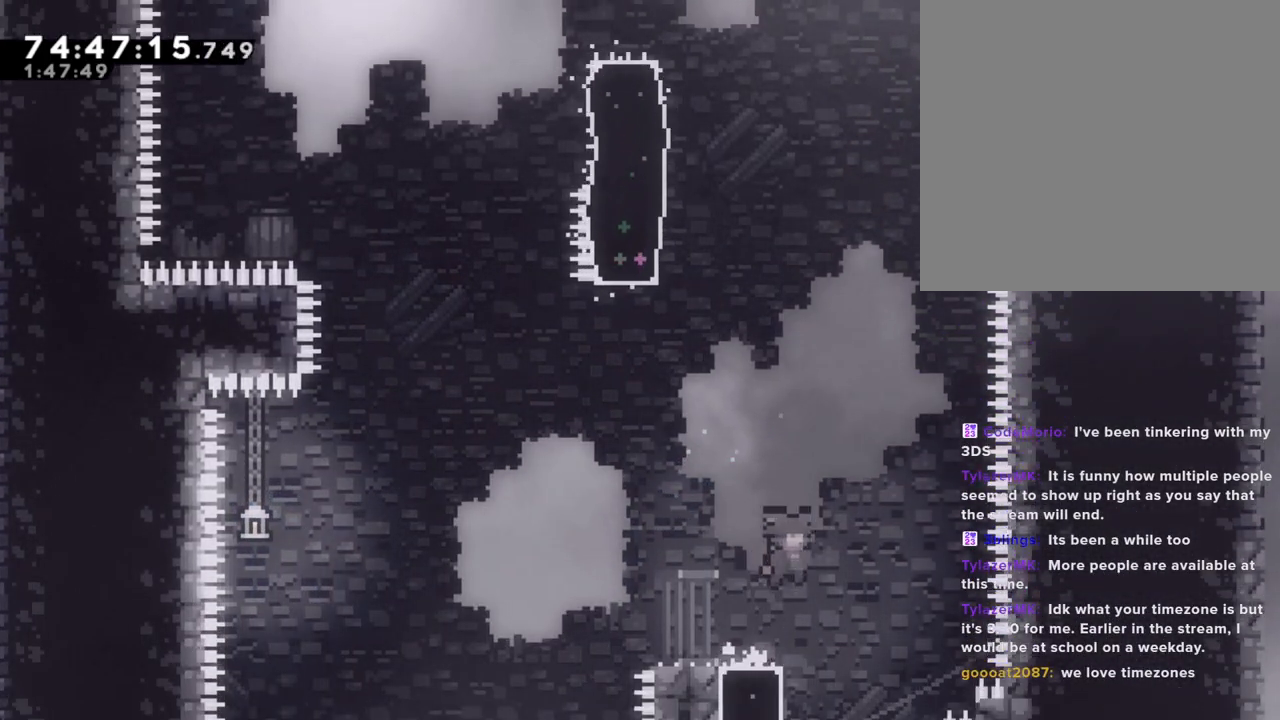
Gameplay with a controller (Nintendo layout); each line is a JSON object with the inputs held at the frame after it. "events" lists button and stick changes between this image and that frame as [ms after this image, input, new state], when the widget could be followed in between. Not read: L1 L3 R1 R3.
{"buttons": ["R2"], "left_stick": "up-left", "right_stick": "center", "events": [[16, "left_stick", "center"], [83, "right_stick", "up"], [151, "right_stick", "center"], [352, "R2", "down"], [352, "left_stick", "left"], [402, "left_stick", "up-left"]]}
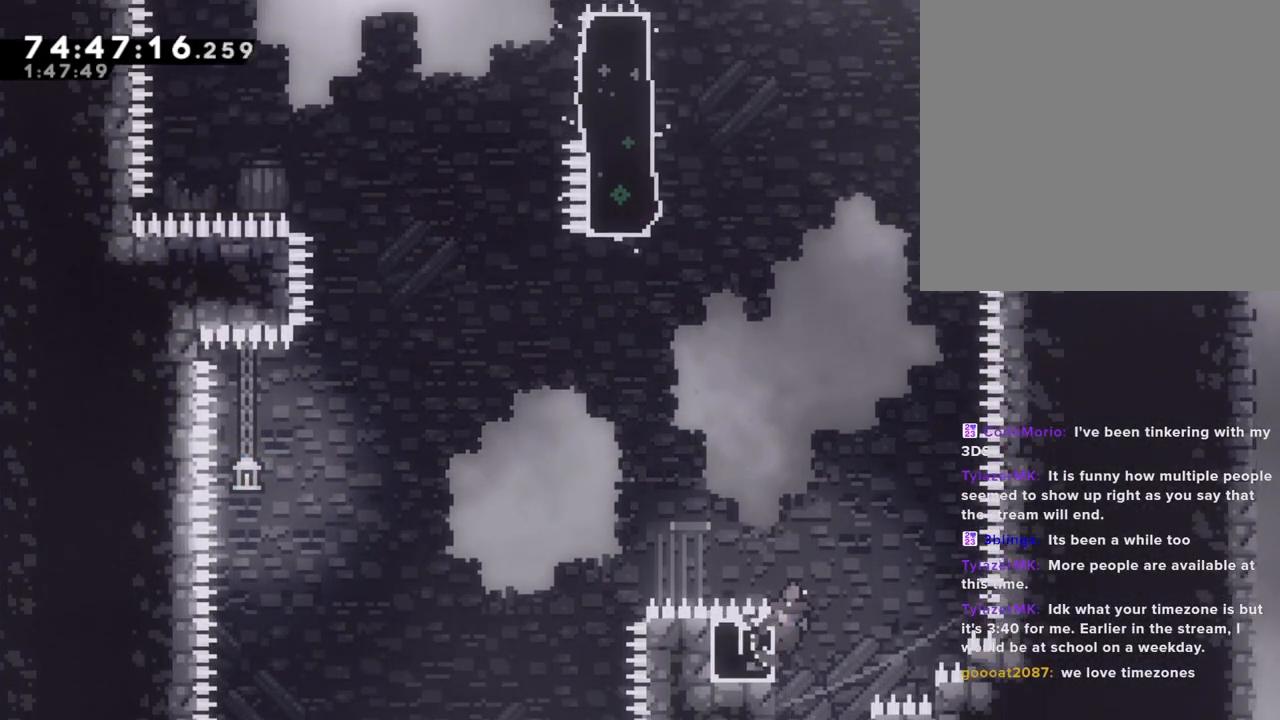
{"buttons": ["X", "R2"], "left_stick": "up-left", "right_stick": "center", "events": [[51, "left_stick", "up"], [369, "left_stick", "up-left"], [402, "X", "down"]]}
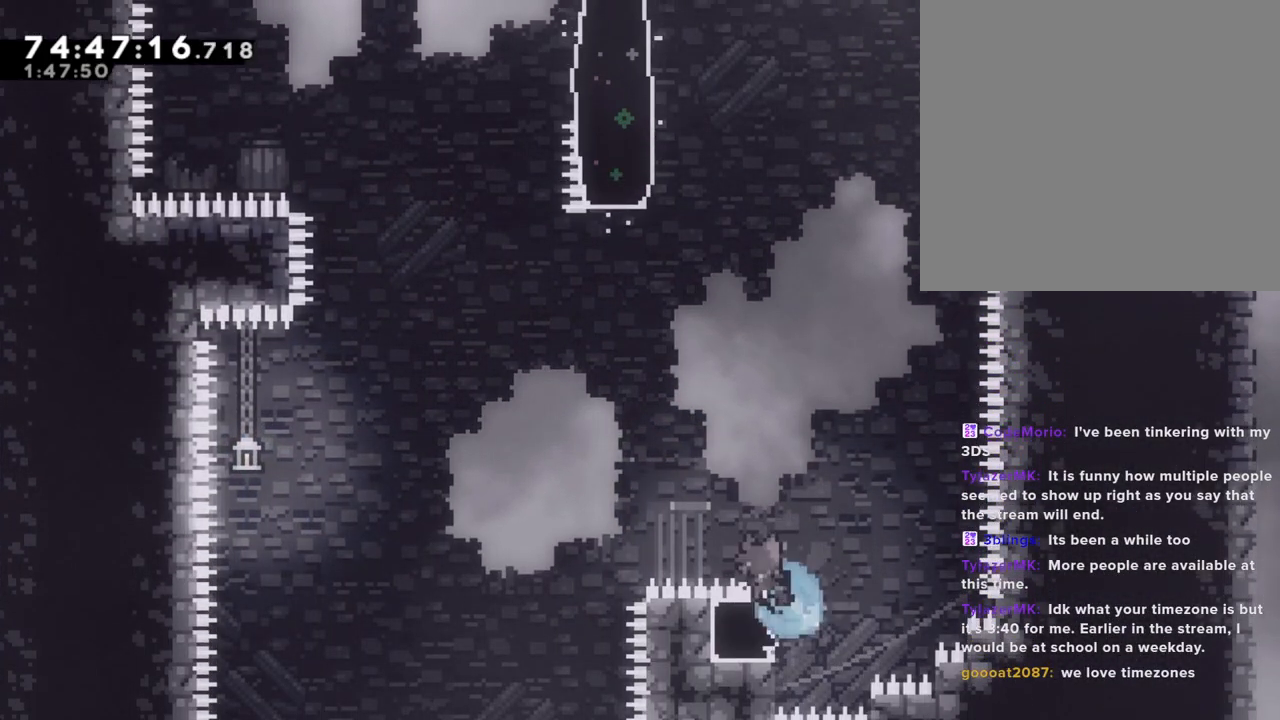
{"buttons": ["X", "R2"], "left_stick": "up", "right_stick": "center", "events": [[50, "X", "up"], [84, "A", "down"], [168, "left_stick", "up"], [352, "A", "up"], [419, "X", "down"]]}
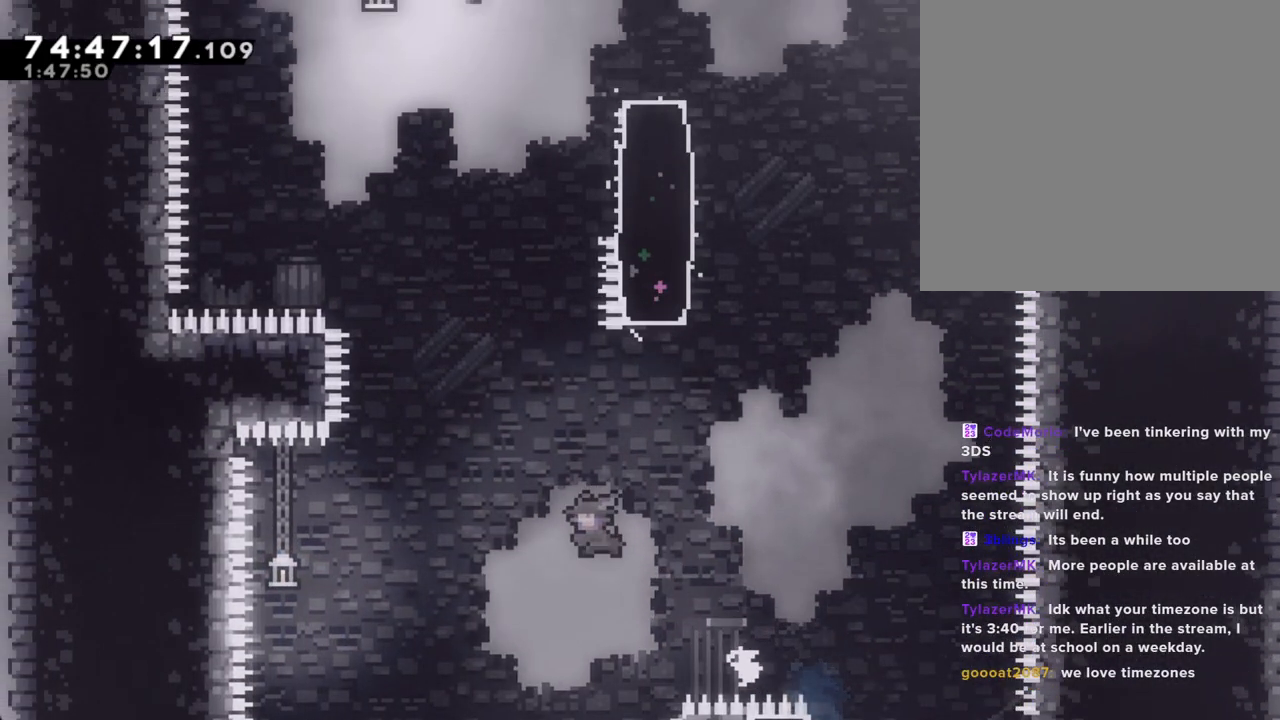
{"buttons": ["R2"], "left_stick": "up-right", "right_stick": "center", "events": [[167, "left_stick", "up-right"], [218, "X", "up"]]}
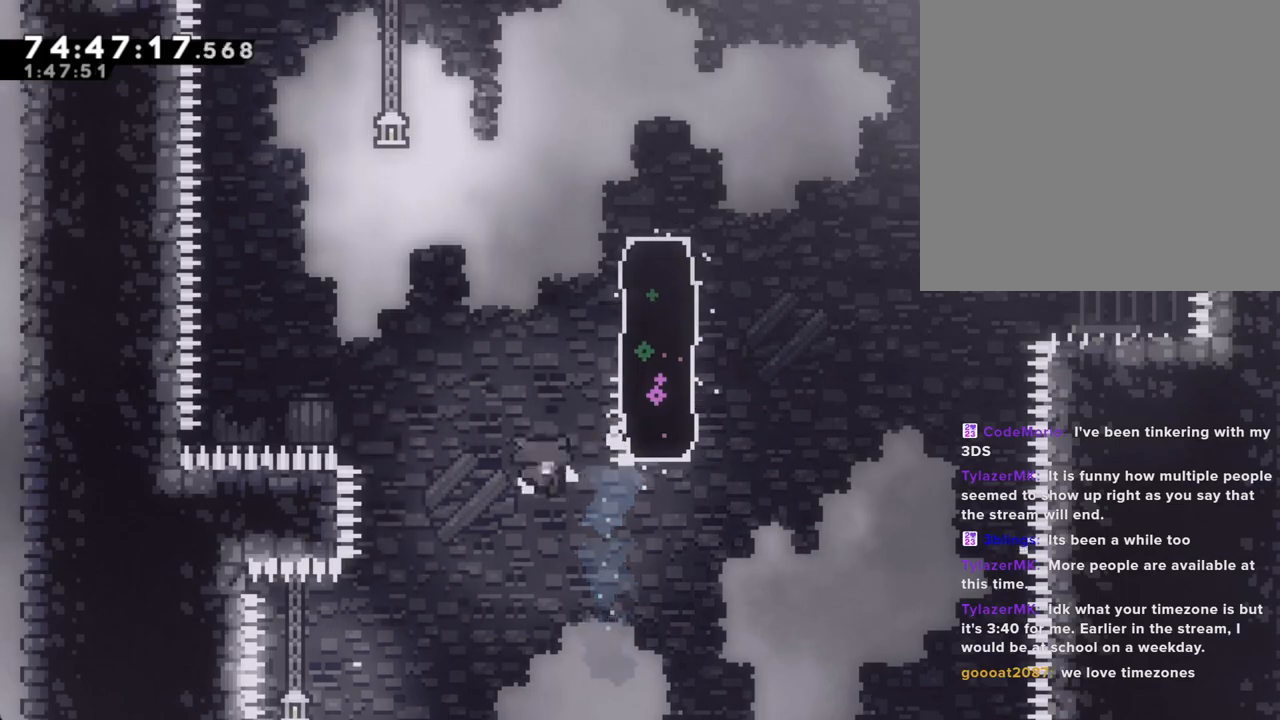
{"buttons": [], "left_stick": "center", "right_stick": "center", "events": [[134, "R2", "up"], [168, "A", "down"], [218, "left_stick", "center"], [302, "A", "up"]]}
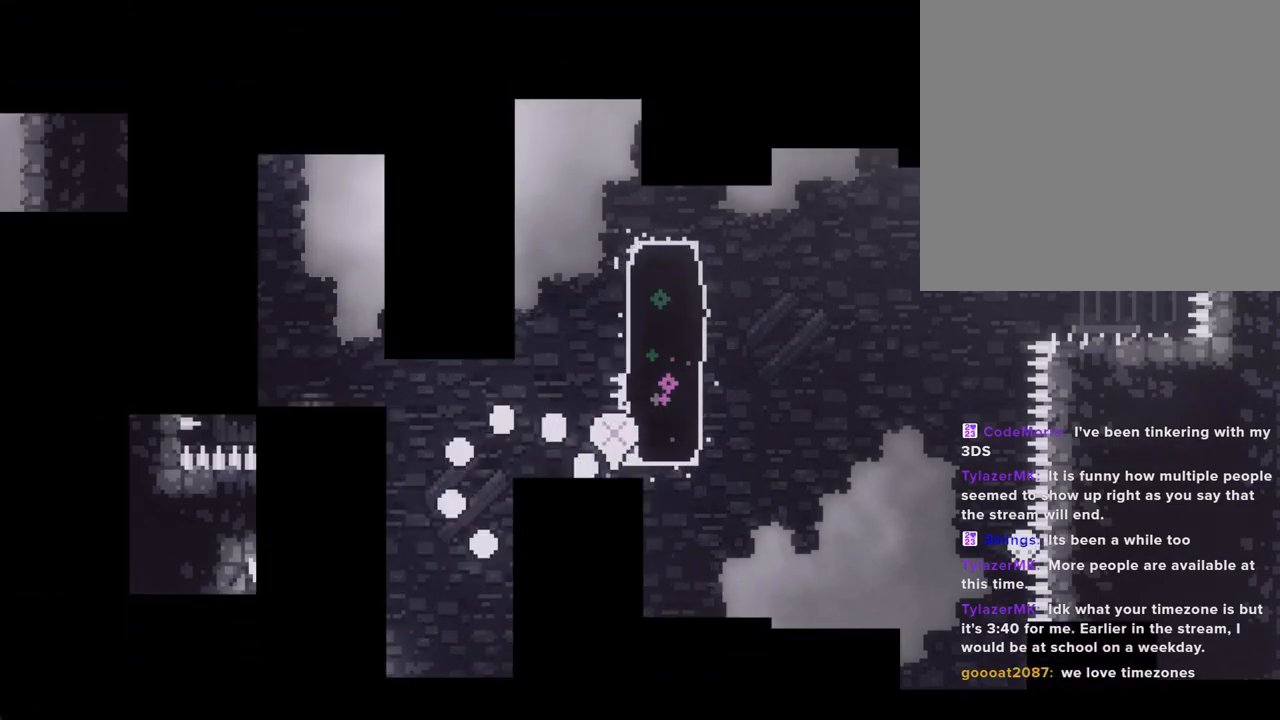
{"buttons": [], "left_stick": "center", "right_stick": "center", "events": []}
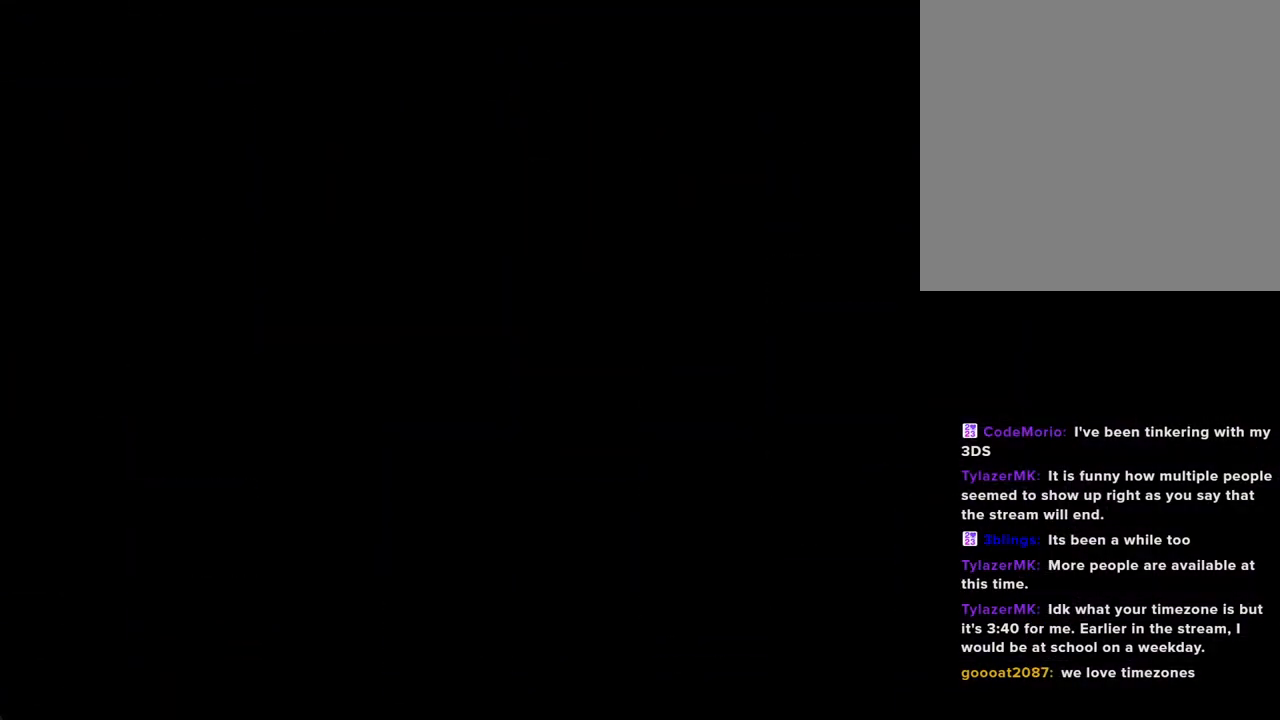
{"buttons": [], "left_stick": "center", "right_stick": "center"}